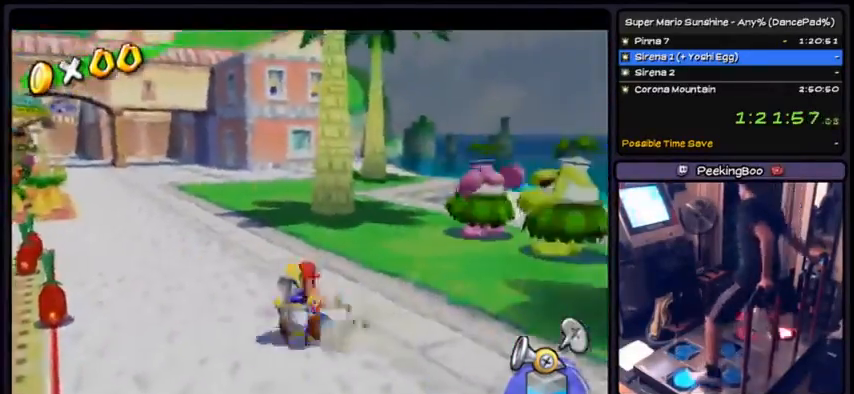
Gameplay with a controller (Nintendo layout); each line is a JSON object with the inputs held at the frame after it. "events" lists button and stick changes between this image and that frame as [ms after this image, input, new state], when the widget could be followed in between. Not read: L3 R3.
{"buttons": ["A", "DPAD_LEFT"], "events": [[33, "DPAD_LEFT", "down"], [66, "DPAD_RIGHT", "up"], [166, "A", "down"]]}
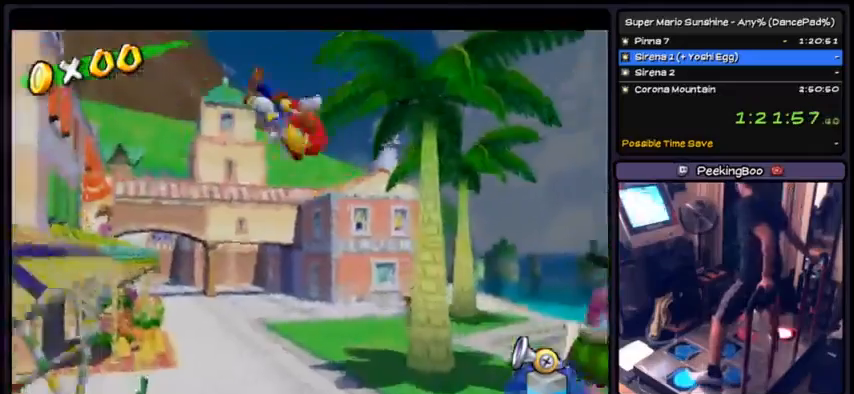
{"buttons": ["A", "DPAD_LEFT"], "events": []}
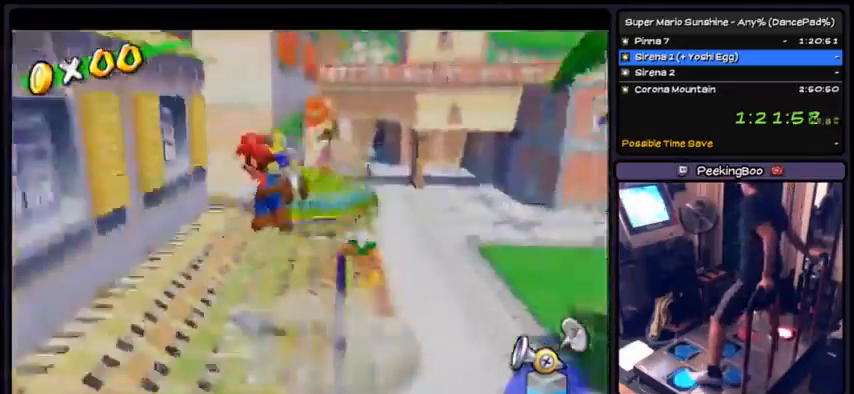
{"buttons": ["DPAD_LEFT"], "events": [[133, "A", "up"]]}
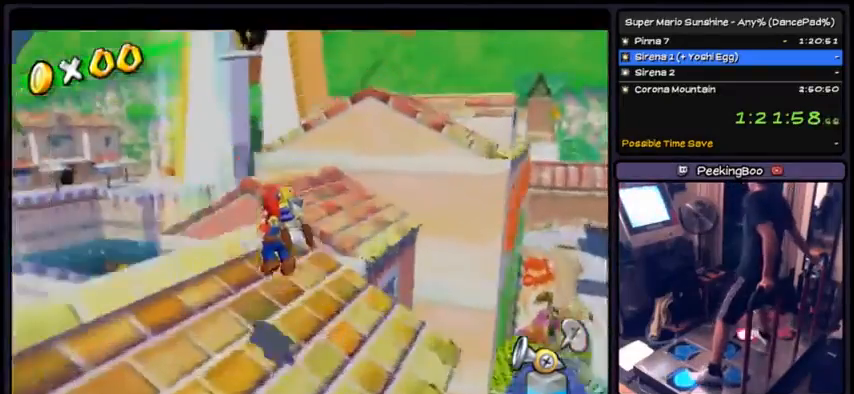
{"buttons": ["R1", "DPAD_LEFT"], "events": [[67, "R1", "down"]]}
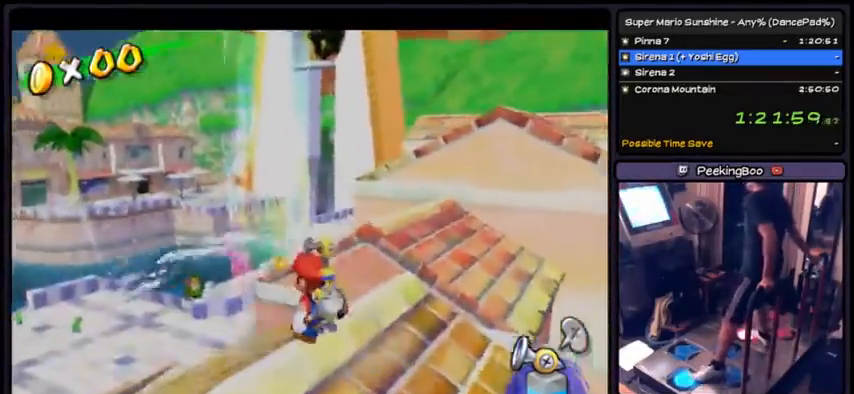
{"buttons": ["R1", "DPAD_DOWN"], "events": [[133, "DPAD_DOWN", "down"], [267, "DPAD_DOWN", "up"], [300, "DPAD_LEFT", "up"], [400, "DPAD_DOWN", "down"]]}